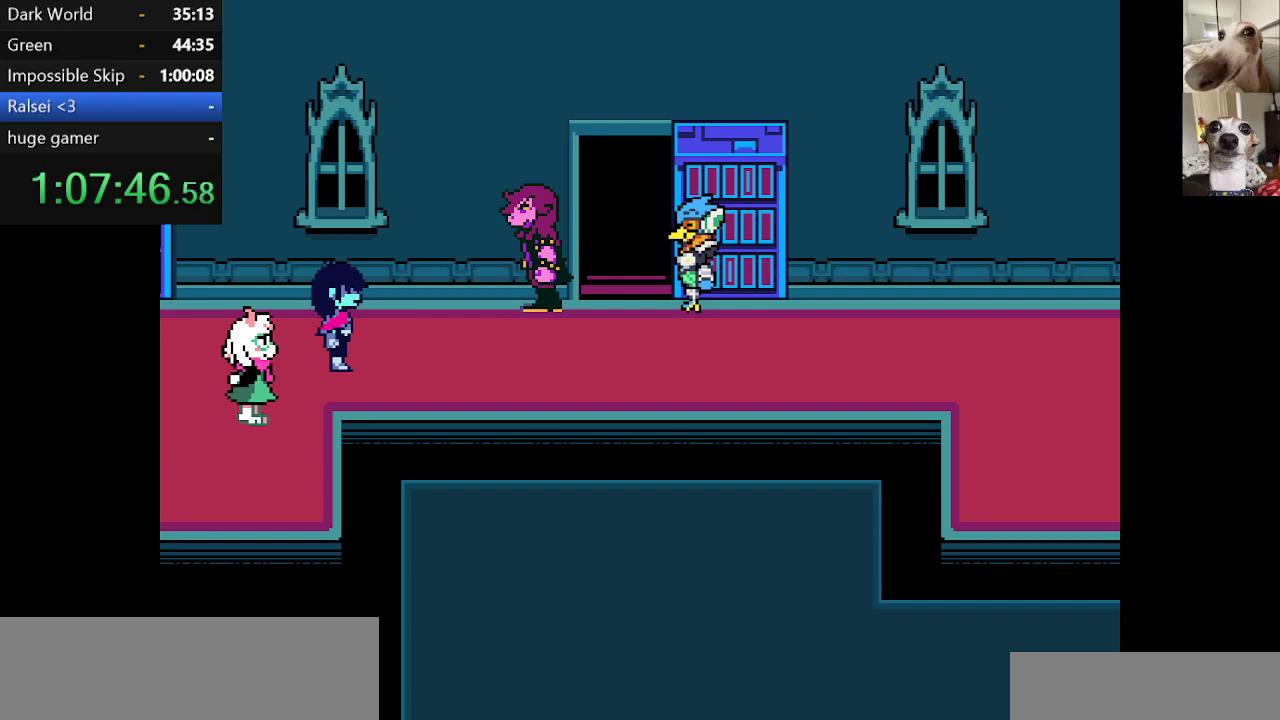
Gameplay with keyboard; each line is a JSON object with the keys held at the frame after it. "events" lists presses ("down") and releases ("up") of "c", "ctrl", "down", "escape", "left", "return", "right", "shift", "up", "x" and "z" between this image and that frame as [ms after this image, input, new state], when the widget could be followed in between. No other keys are recorded. Mouse input is not recorded.
{"keys": ["c", "x"], "events": [[17, "return", "down"], [67, "return", "up"], [67, "z", "up"], [167, "return", "down"], [167, "z", "down"], [200, "return", "up"], [300, "return", "down"], [300, "z", "up"], [350, "return", "up"], [350, "z", "down"], [450, "return", "down"], [484, "return", "up"], [484, "z", "up"]]}
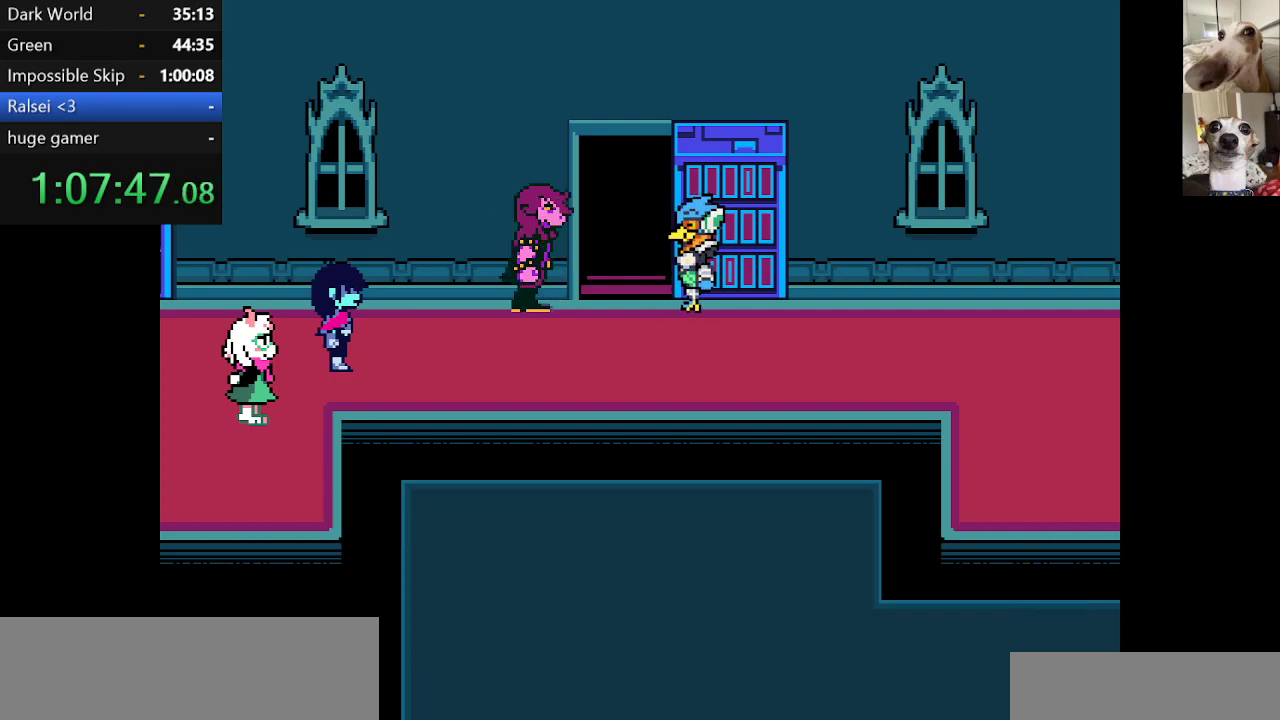
{"keys": ["c", "x", "z"], "events": [[67, "return", "down"], [67, "z", "down"], [134, "return", "up"], [217, "return", "down"], [217, "z", "up"], [267, "return", "up"], [267, "z", "down"], [400, "z", "up"], [450, "z", "down"]]}
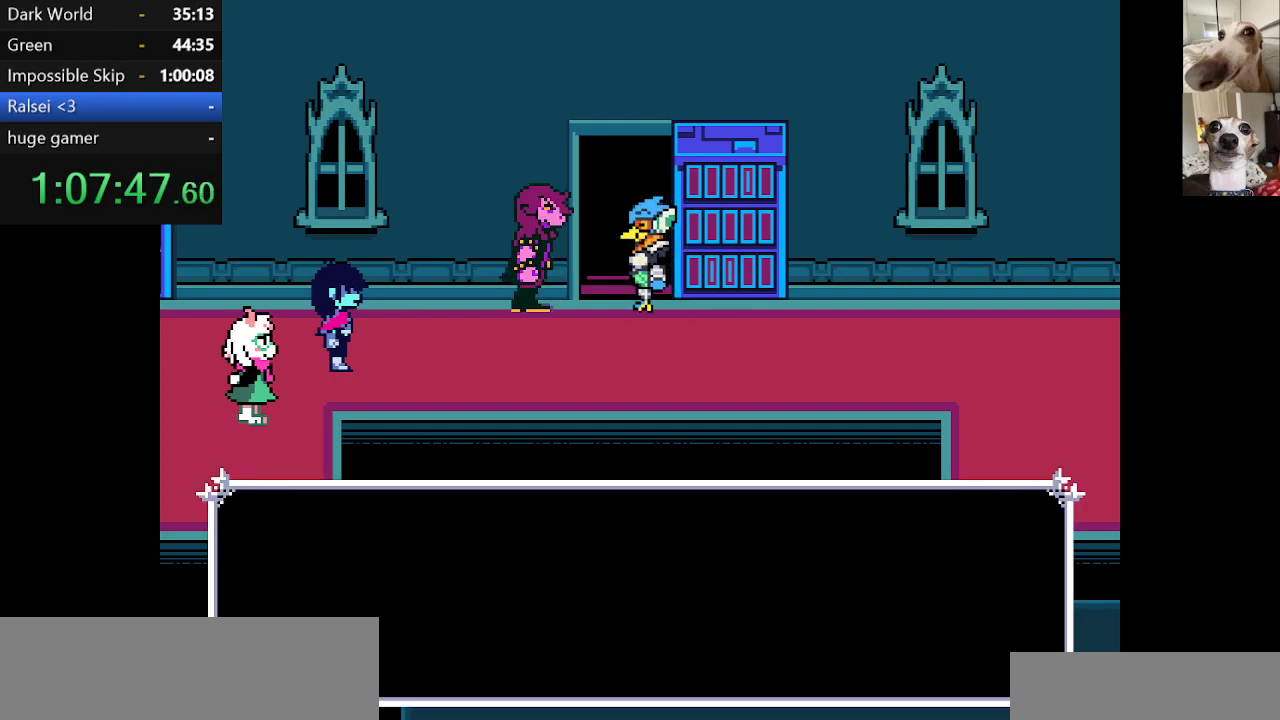
{"keys": ["c", "return", "x"], "events": [[34, "return", "down"], [84, "return", "up"], [84, "z", "up"], [134, "return", "down"], [134, "z", "down"], [234, "return", "up"], [284, "return", "down"], [284, "z", "up"], [334, "return", "up"], [334, "z", "down"], [417, "return", "down"], [467, "z", "up"]]}
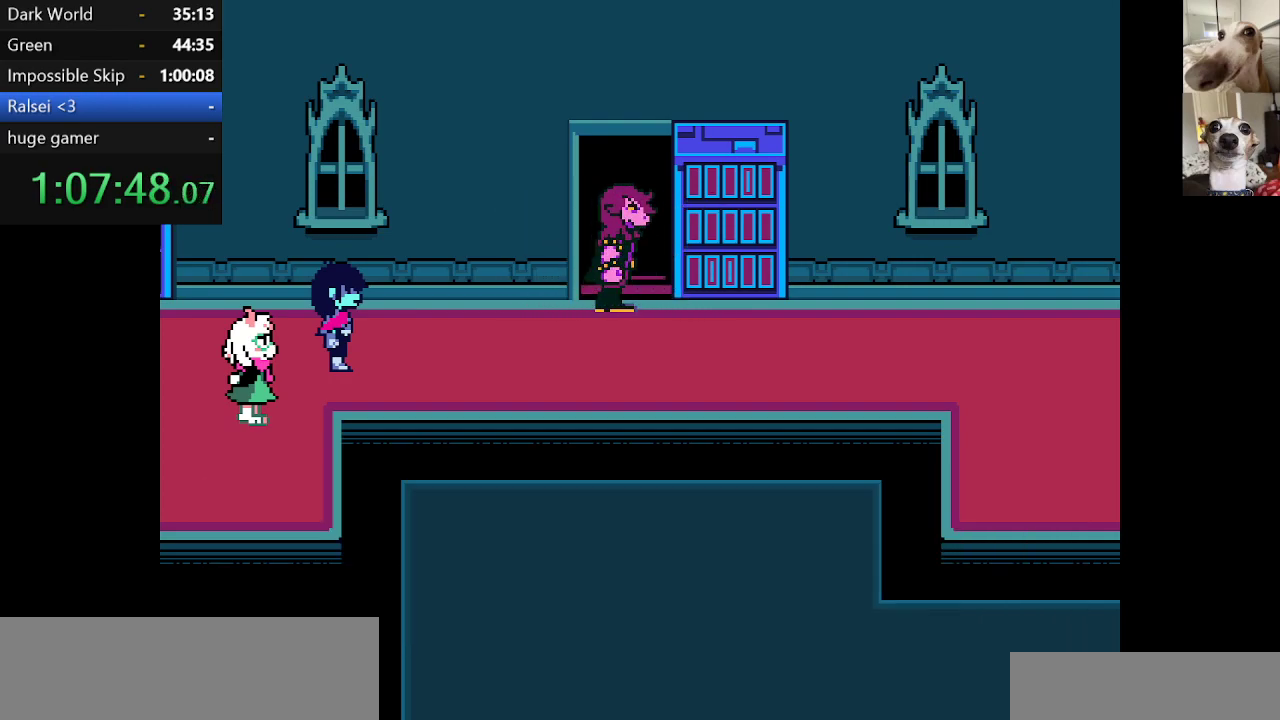
{"keys": ["c", "return", "x"], "events": [[17, "return", "up"], [17, "z", "down"], [67, "return", "down"], [117, "return", "up"], [117, "z", "up"], [200, "return", "down"], [200, "z", "down"], [250, "return", "up"], [300, "z", "up"], [334, "return", "down"], [384, "return", "up"], [384, "z", "down"], [484, "return", "down"], [484, "z", "up"]]}
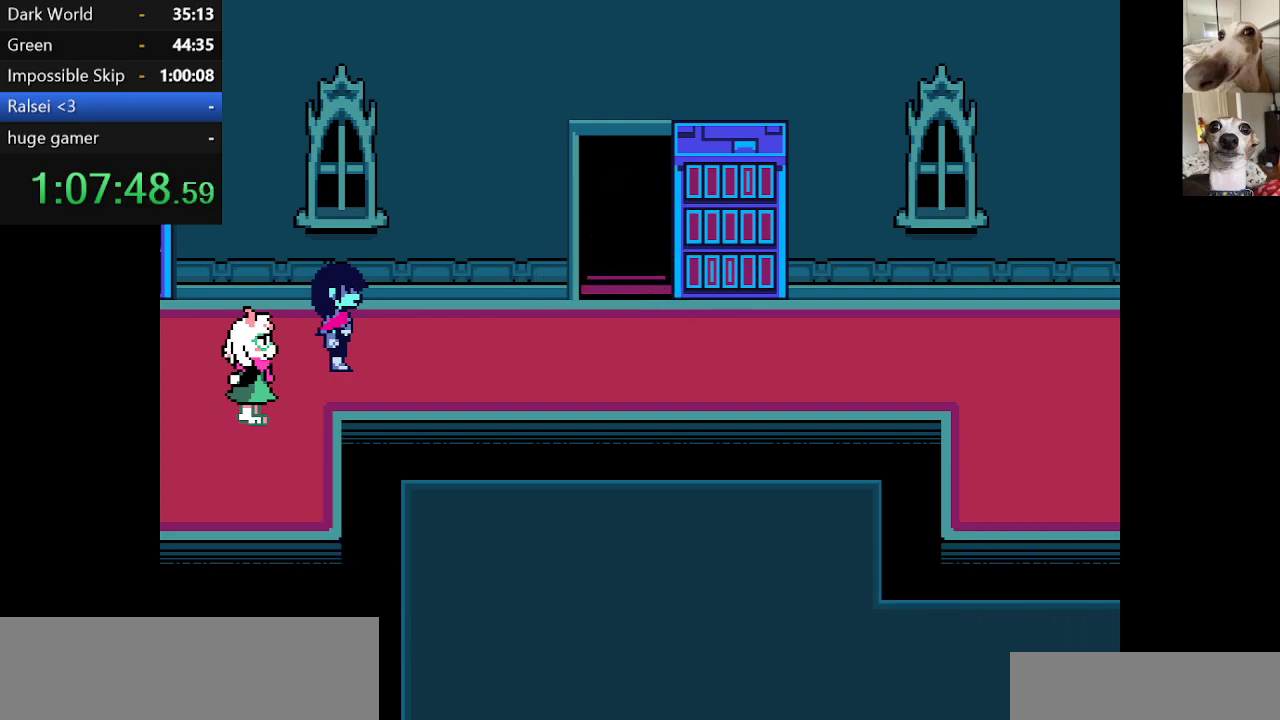
{"keys": ["c", "x"], "events": [[84, "return", "up"], [84, "z", "down"], [167, "z", "up"]]}
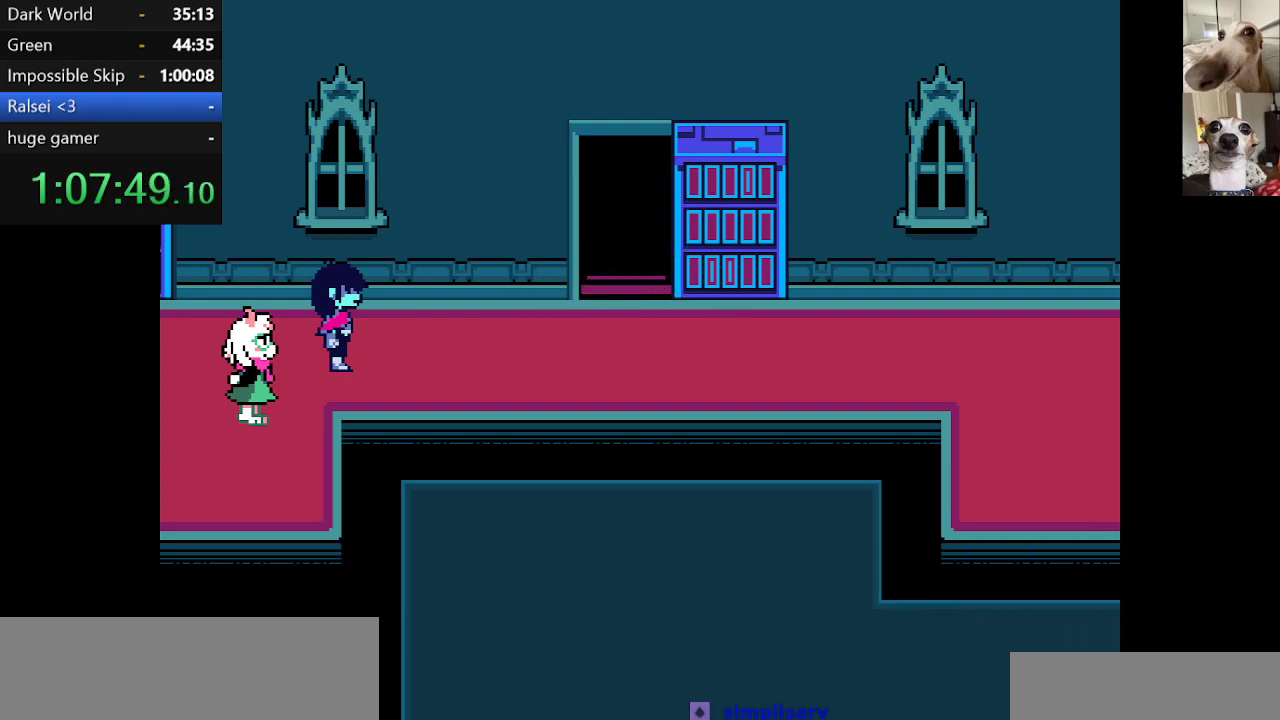
{"keys": ["c", "x"], "events": []}
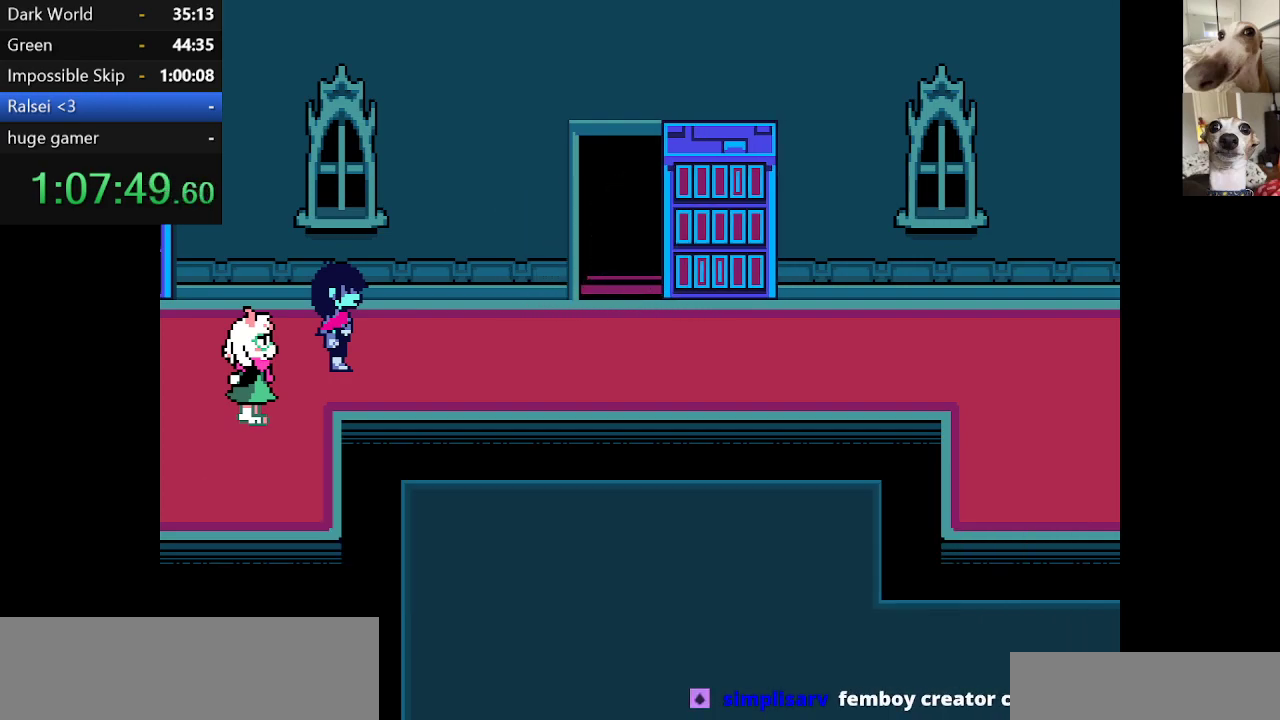
{"keys": ["c", "x"], "events": []}
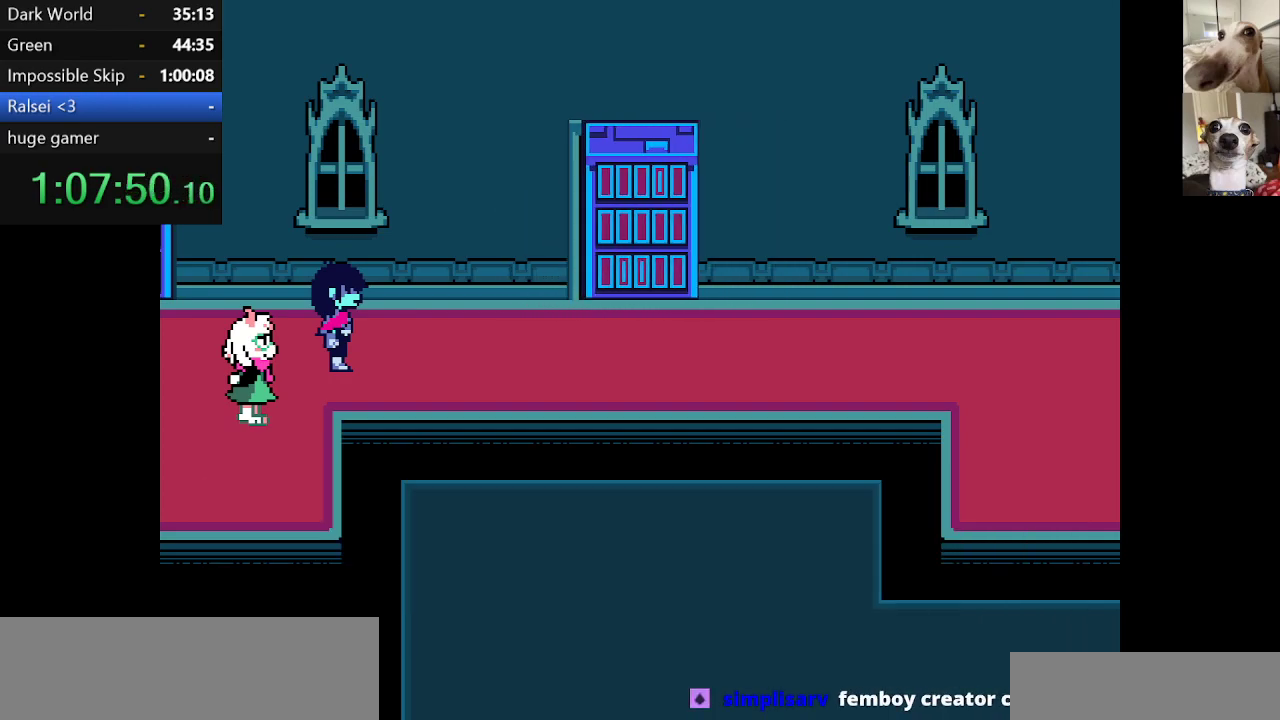
{"keys": ["c", "right", "x"], "events": [[184, "right", "down"]]}
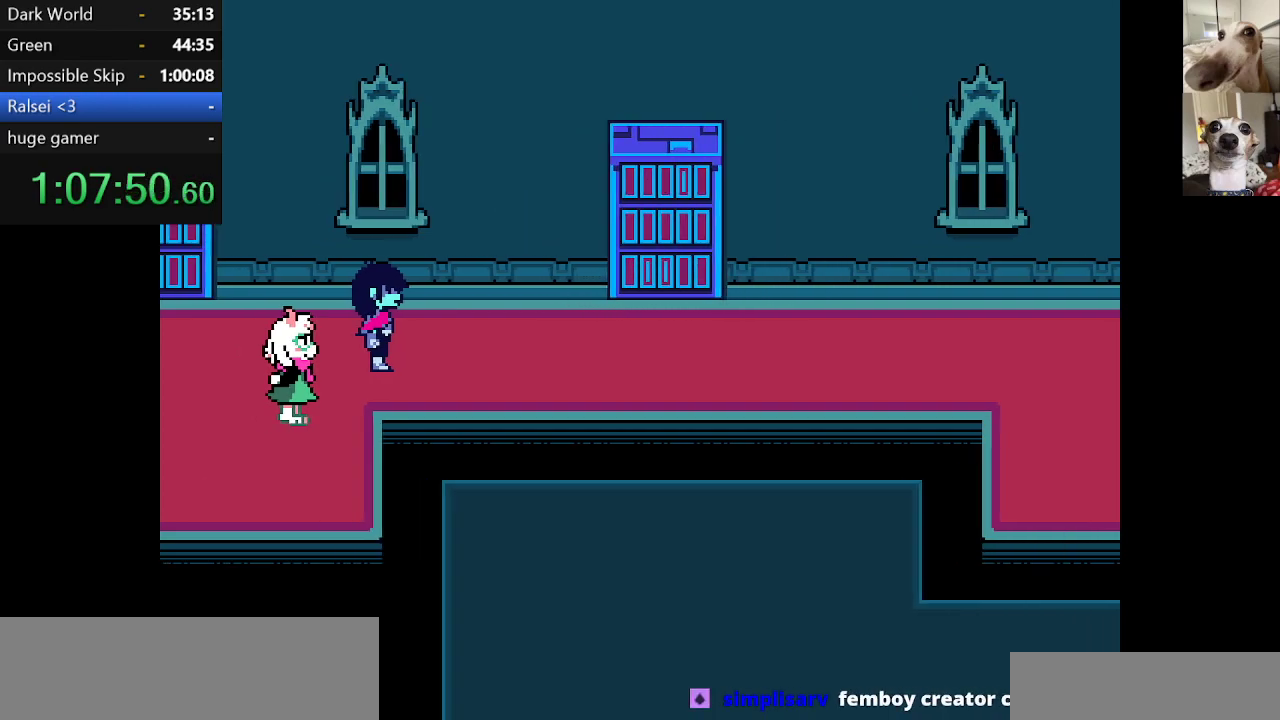
{"keys": ["c", "right", "x"], "events": []}
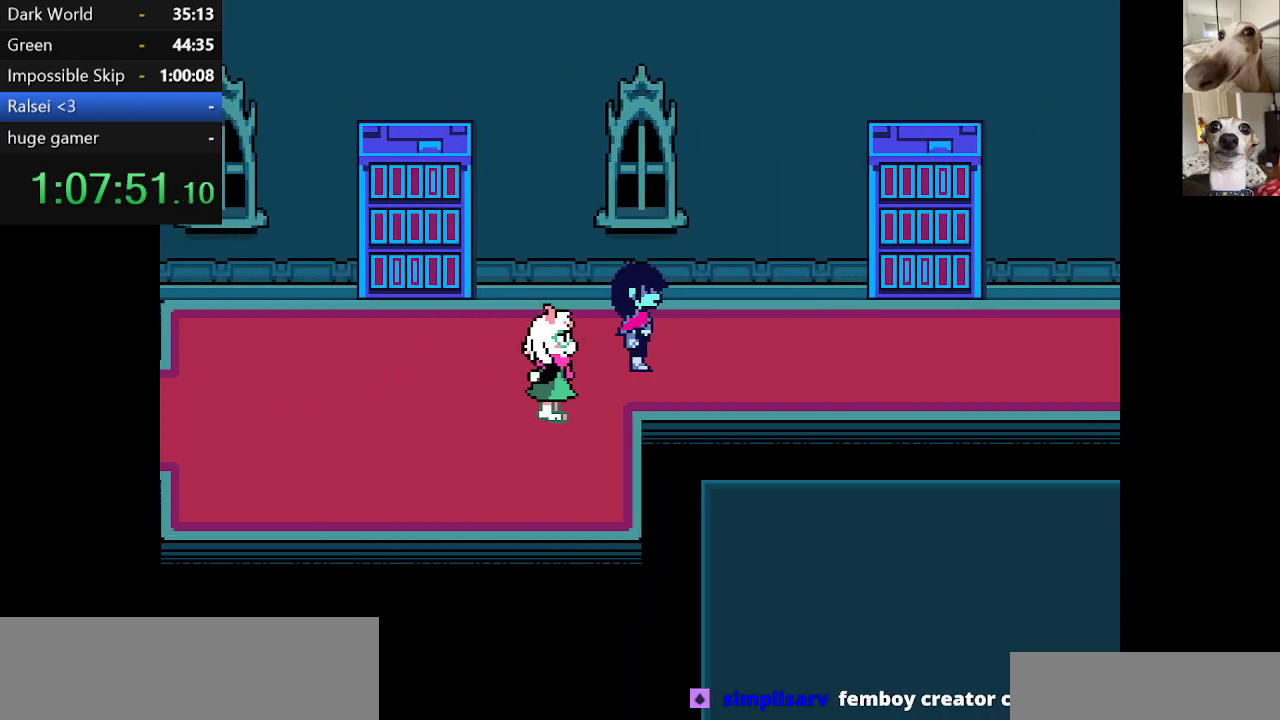
{"keys": ["c", "right", "x"], "events": []}
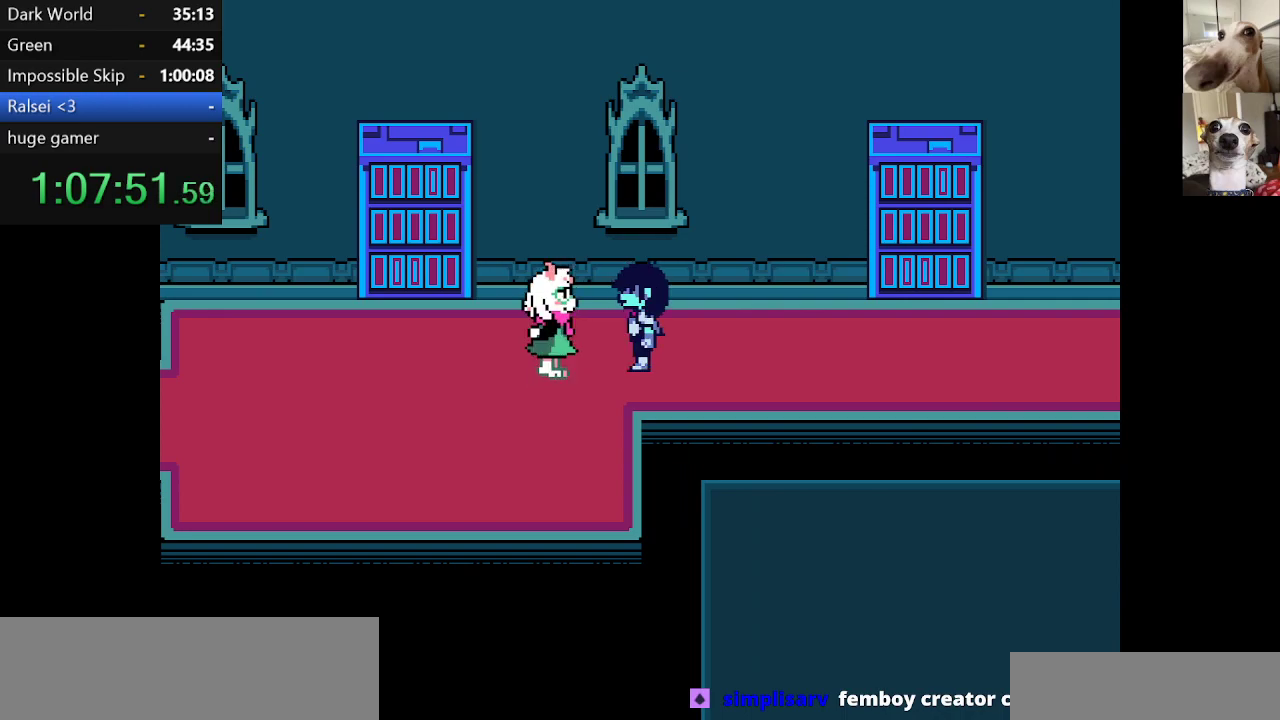
{"keys": ["c", "right", "x"], "events": []}
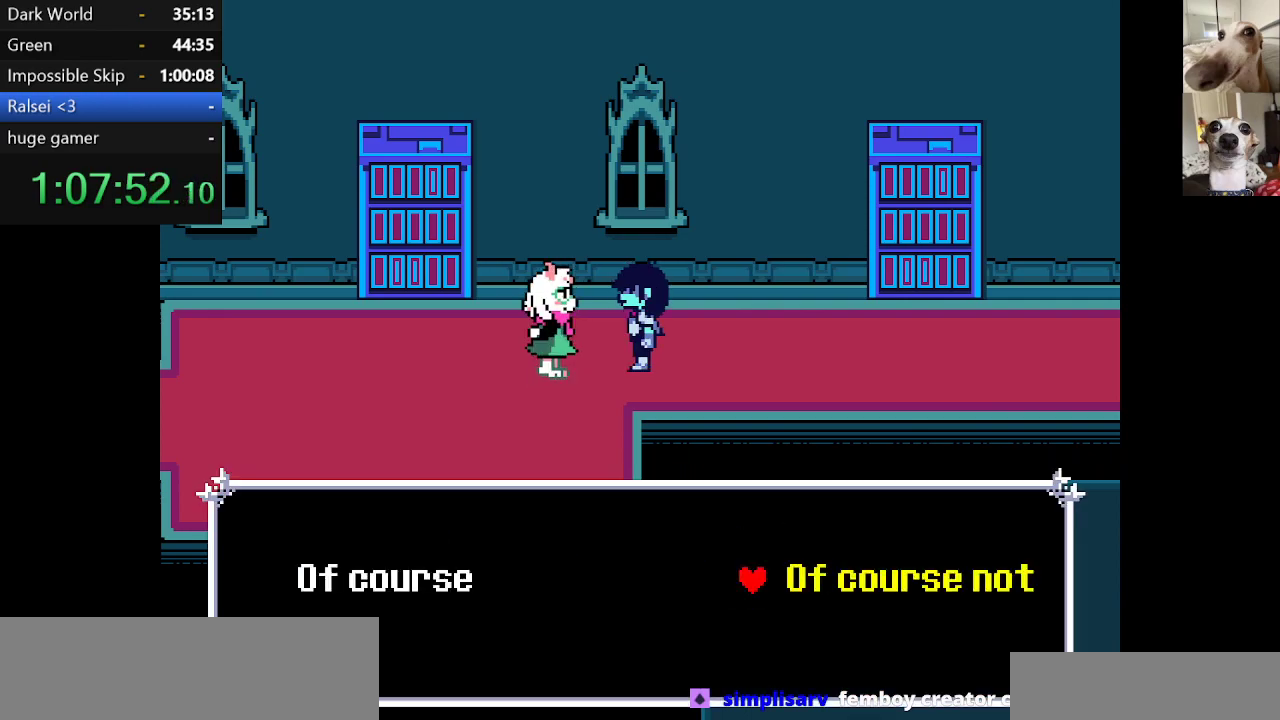
{"keys": ["c", "right", "x"], "events": [[134, "z", "down"], [234, "z", "up"]]}
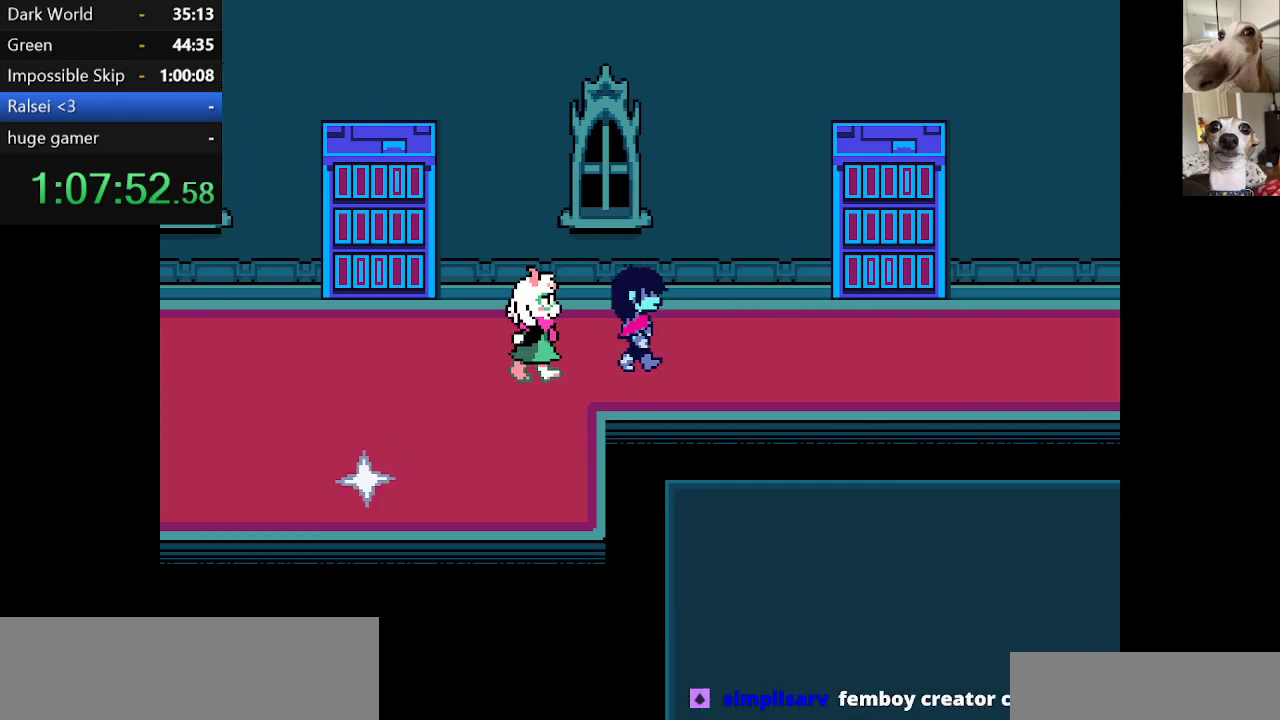
{"keys": ["c", "right", "x"], "events": []}
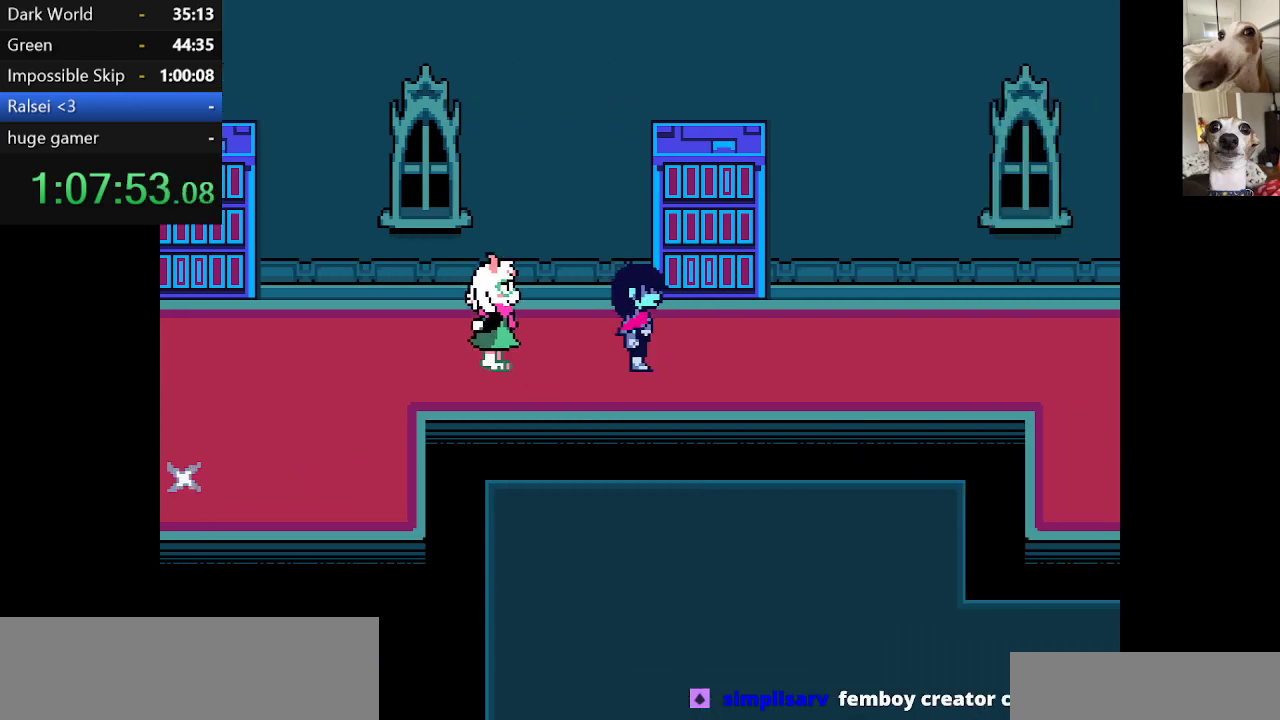
{"keys": ["c", "right", "x"], "events": []}
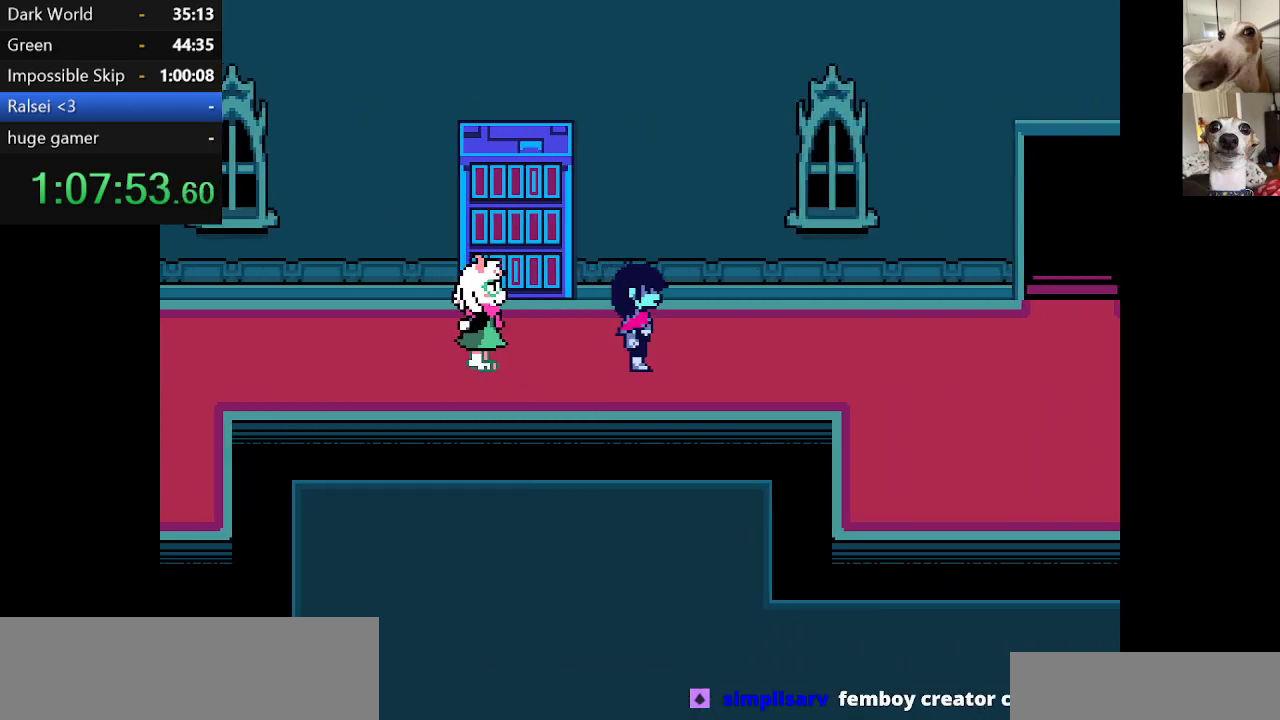
{"keys": ["c", "right", "x"], "events": []}
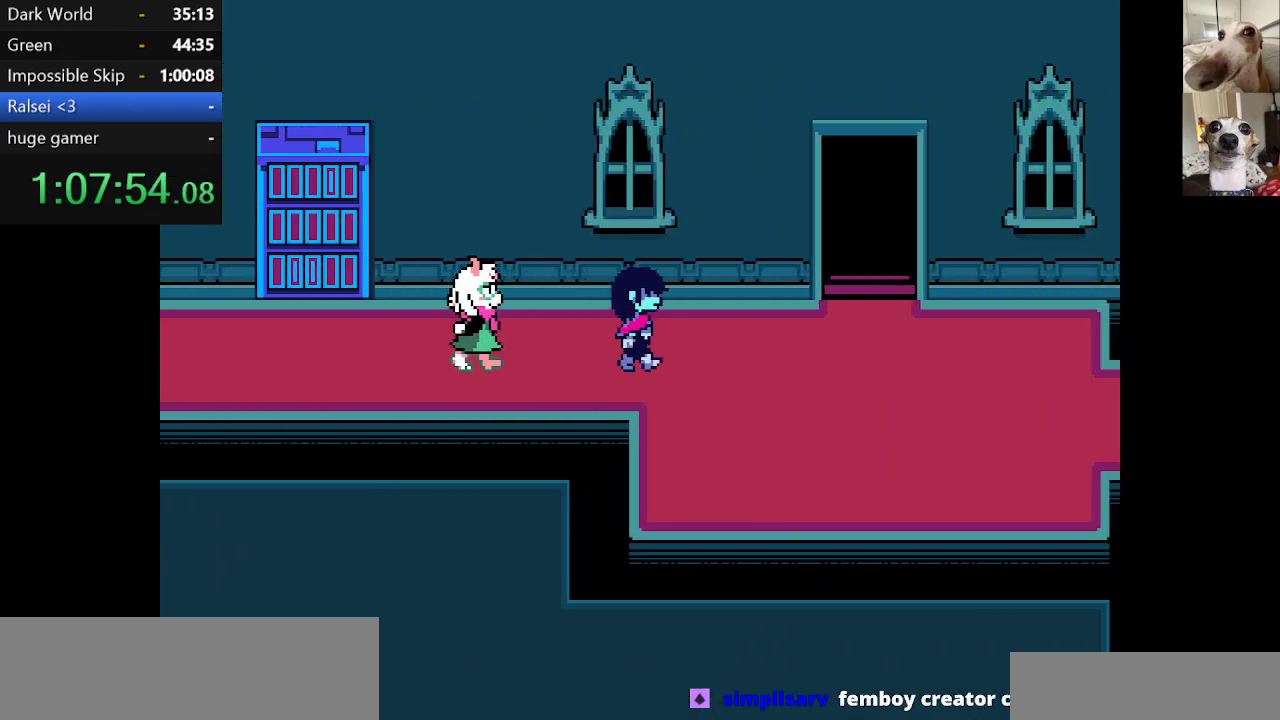
{"keys": ["c", "right", "x"], "events": []}
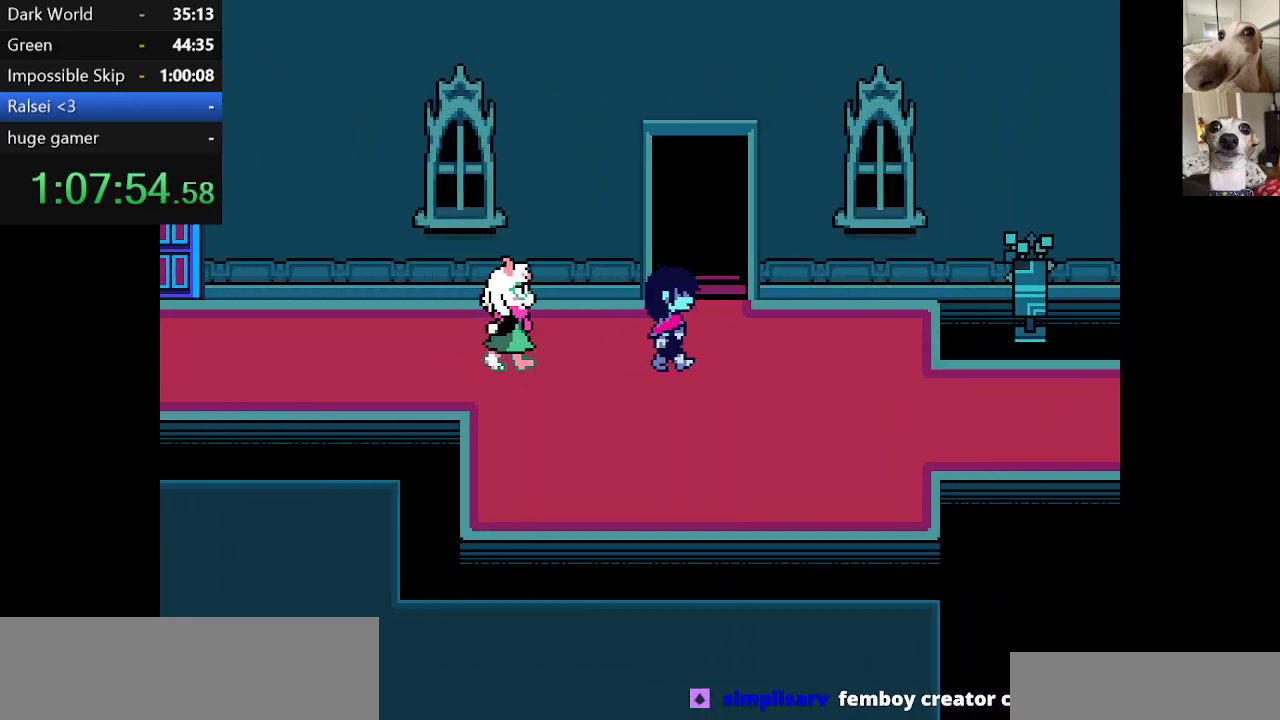
{"keys": ["c", "right", "x"], "events": [[117, "down", "down"], [267, "down", "up"]]}
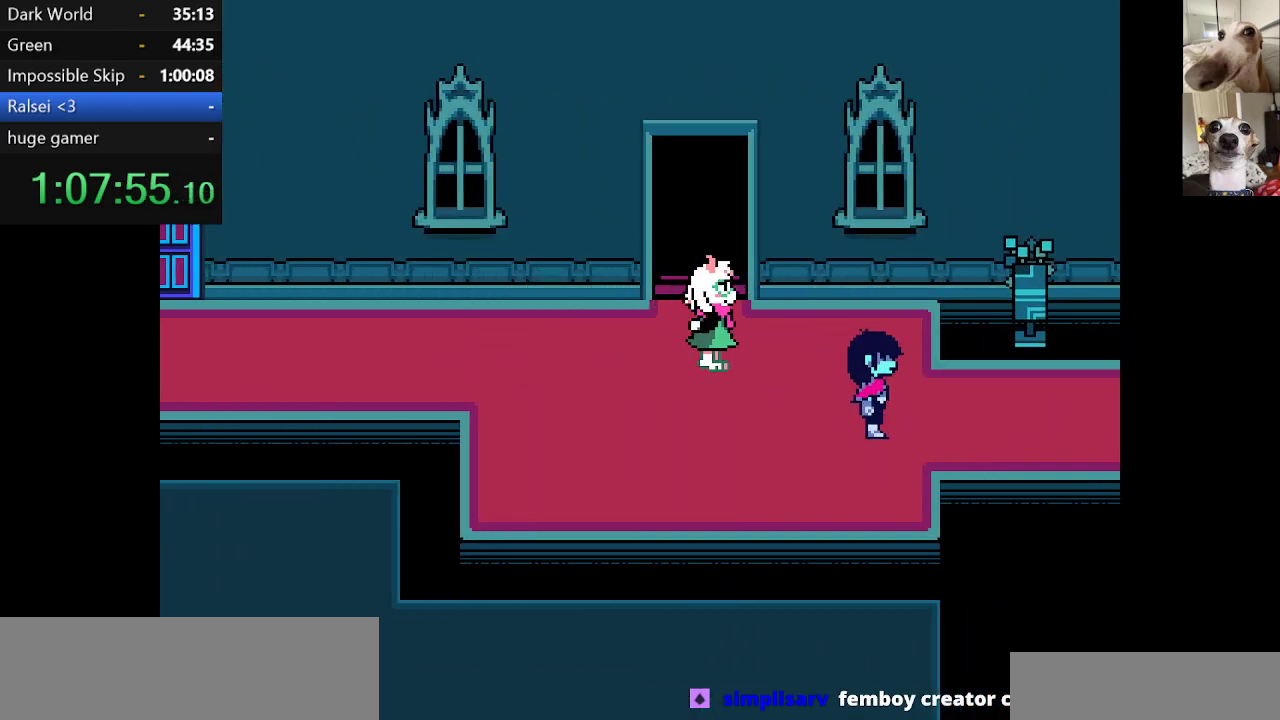
{"keys": ["c", "right", "x"], "events": []}
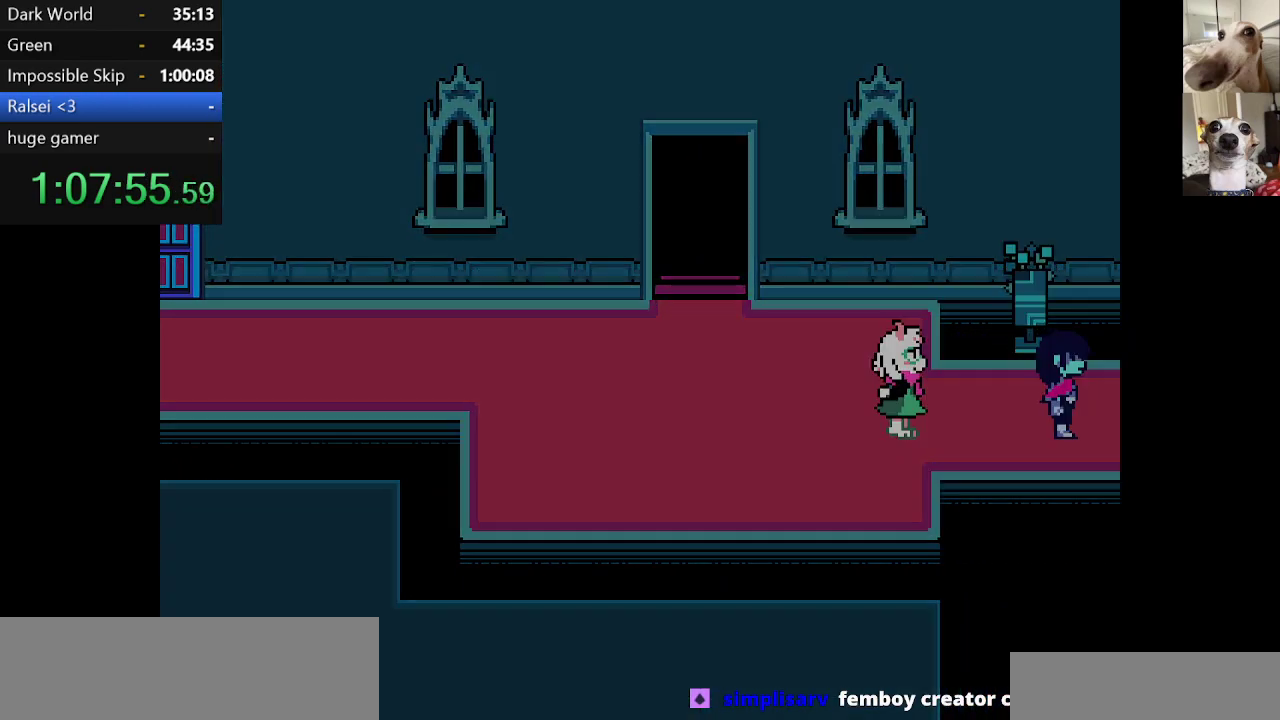
{"keys": ["c", "right", "x"], "events": []}
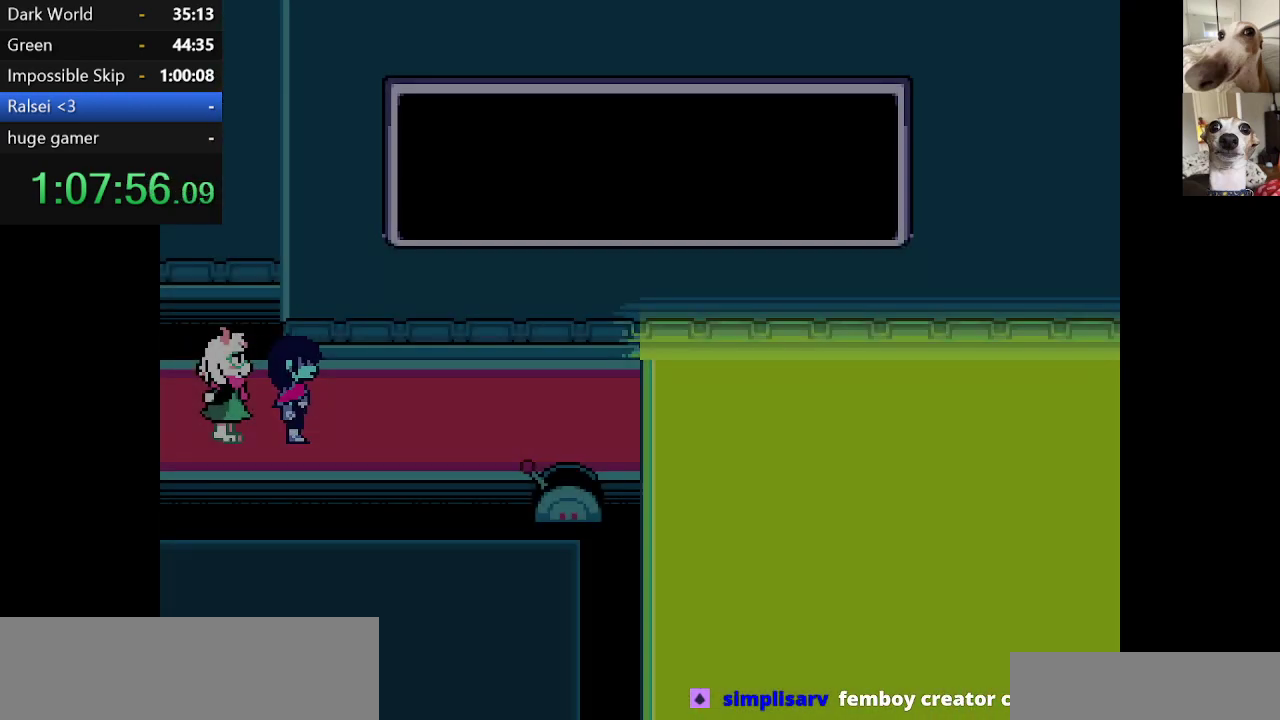
{"keys": ["c", "right", "x"], "events": []}
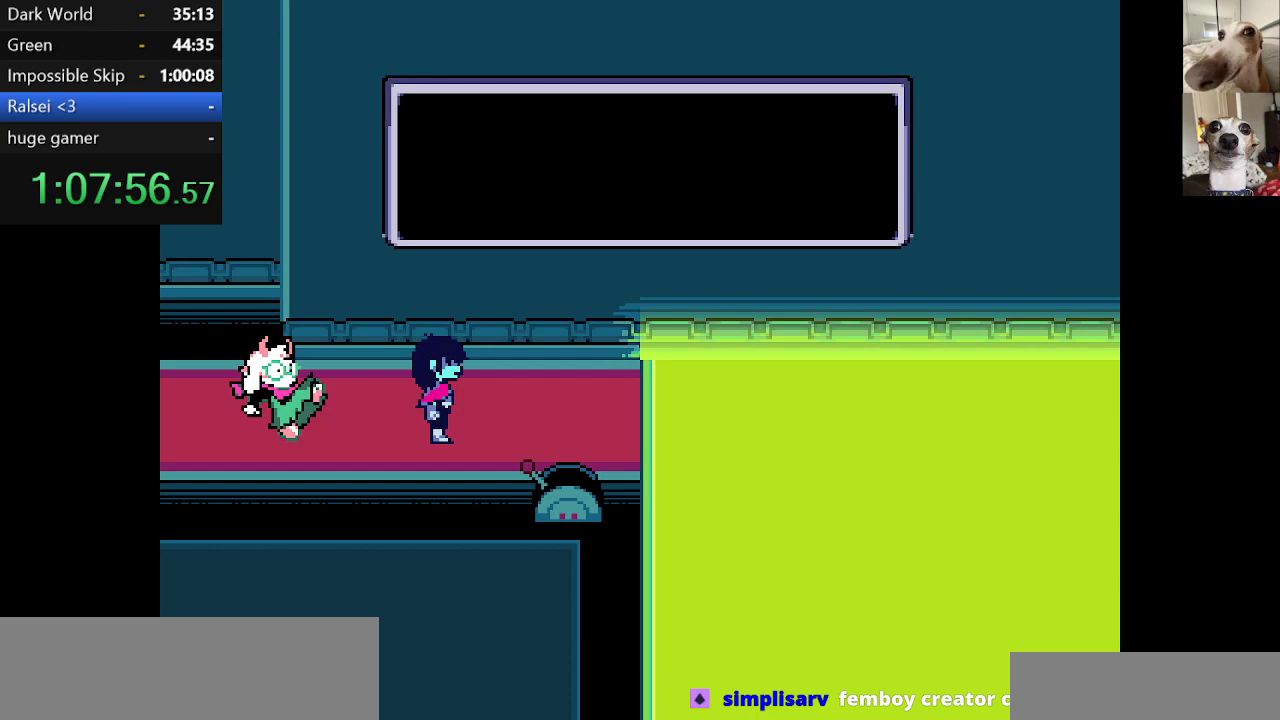
{"keys": ["c", "right", "x"], "events": []}
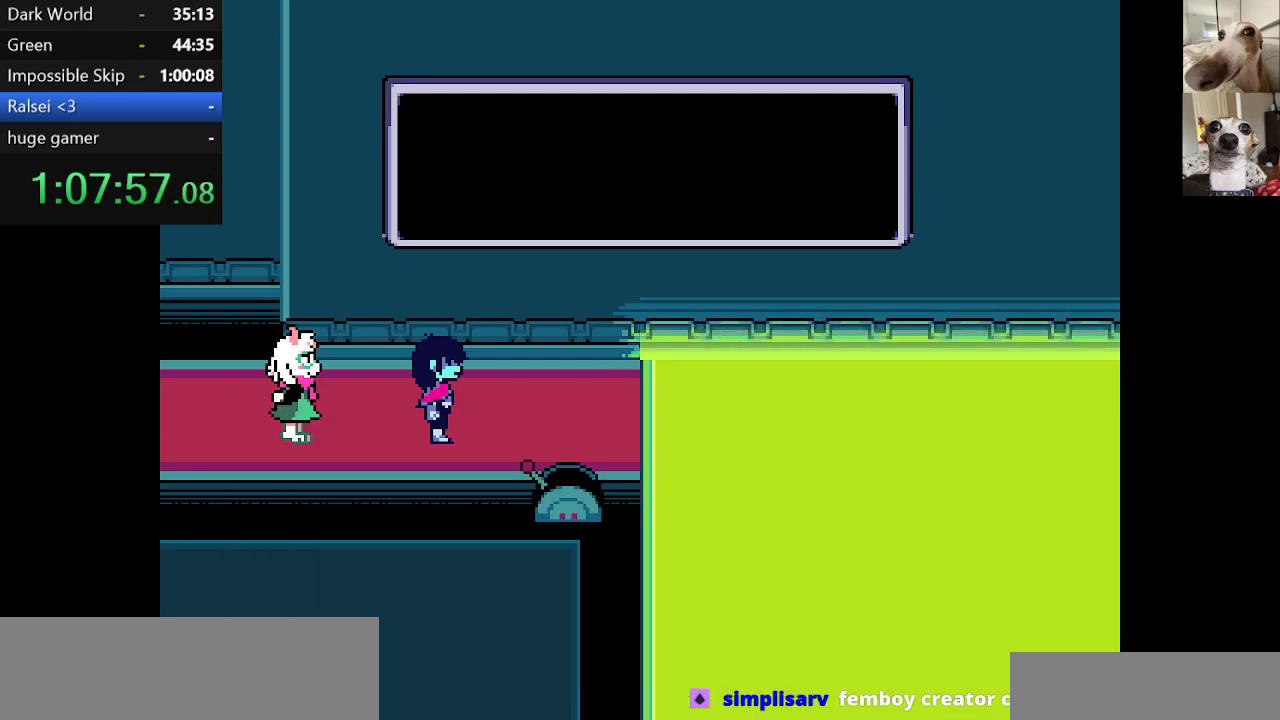
{"keys": ["c", "right", "x", "z"], "events": [[50, "z", "down"], [150, "z", "up"], [250, "z", "down"], [284, "z", "up"], [434, "z", "down"]]}
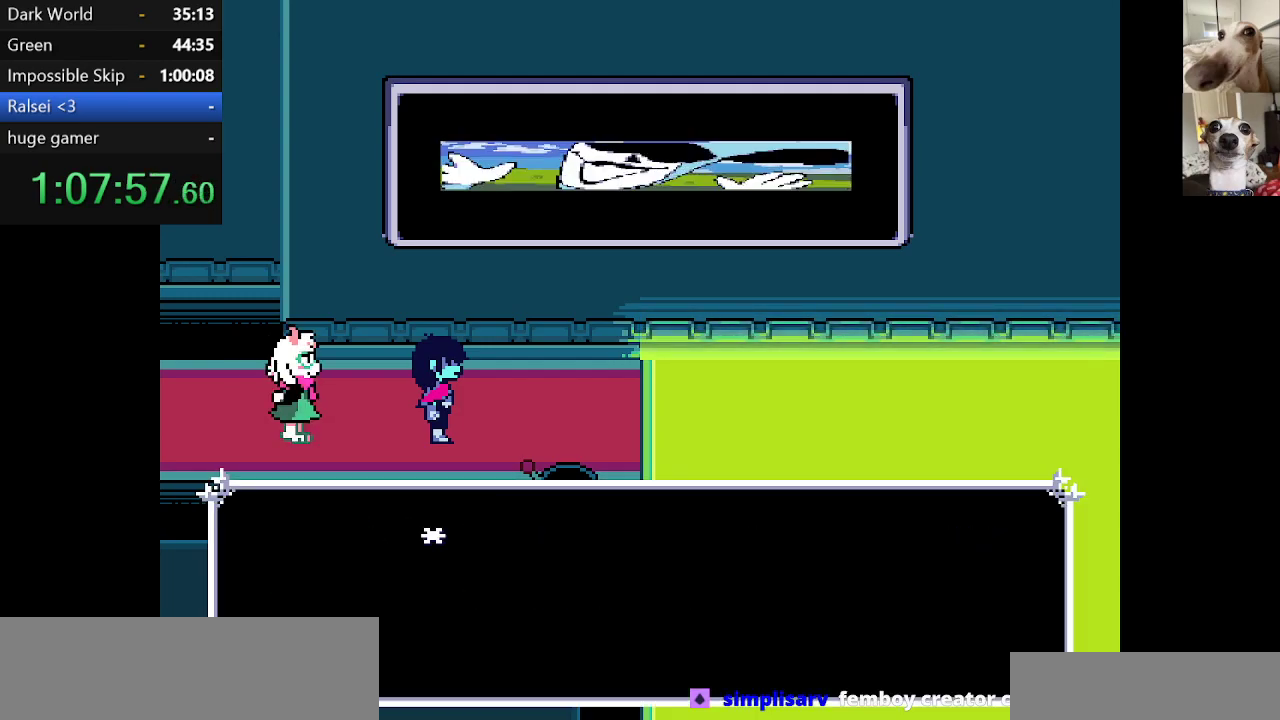
{"keys": ["c", "right", "x", "z"], "events": [[34, "z", "up"], [184, "z", "down"], [217, "z", "up"], [317, "z", "down"], [417, "z", "up"], [500, "z", "down"]]}
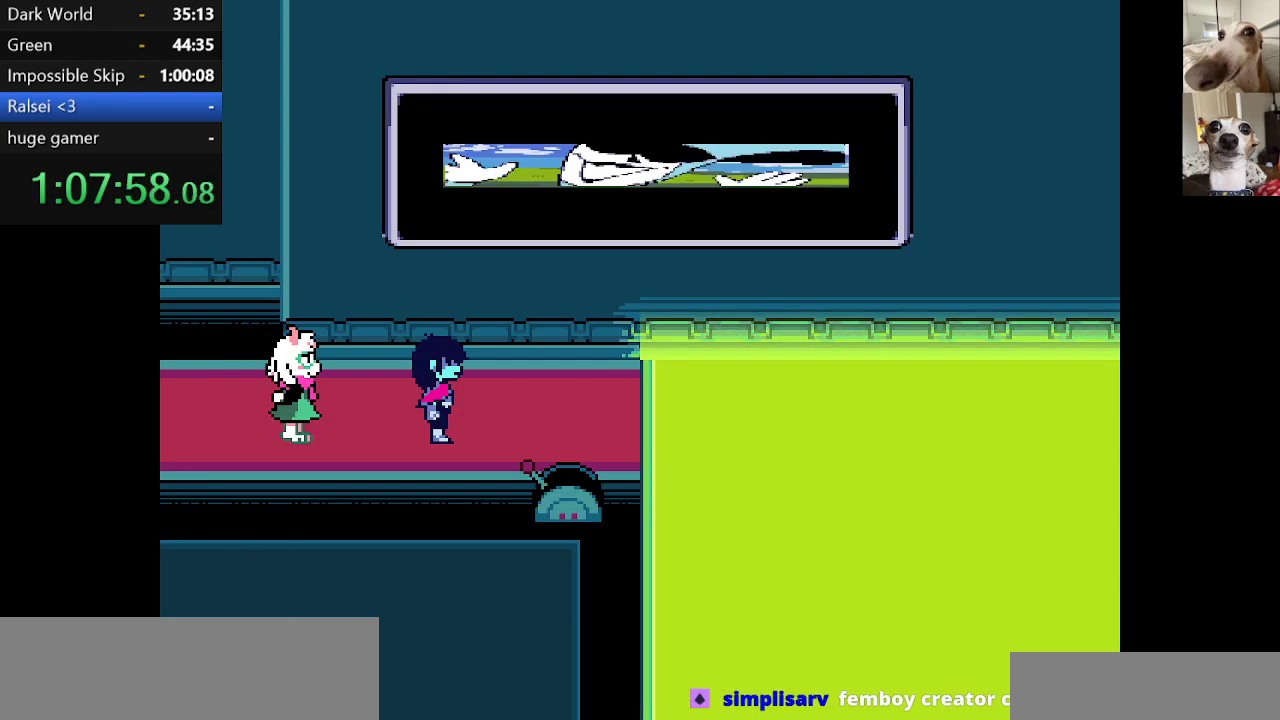
{"keys": ["c", "right", "x"], "events": [[84, "z", "up"], [184, "z", "down"], [267, "z", "up"], [384, "z", "down"], [434, "z", "up"]]}
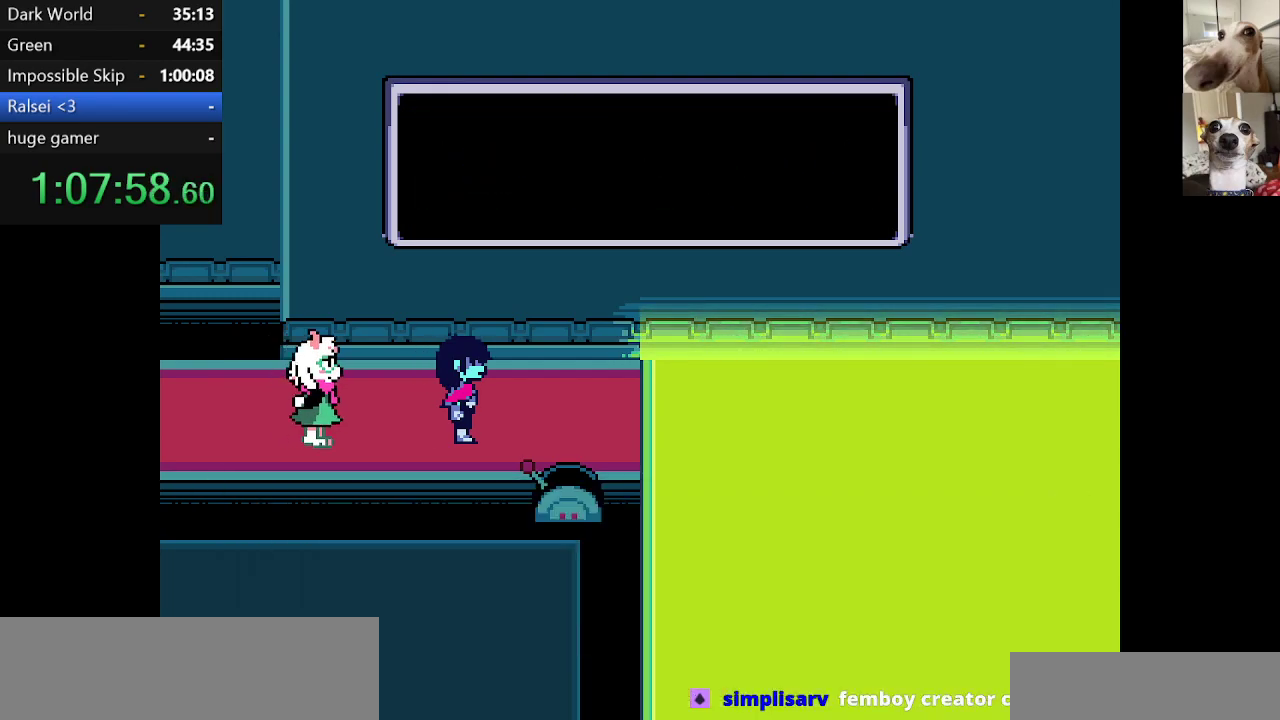
{"keys": ["c", "down", "x", "z"], "events": [[17, "z", "down"], [117, "z", "up"], [200, "z", "down"], [250, "z", "up"], [300, "down", "down"], [334, "right", "up"], [434, "z", "down"]]}
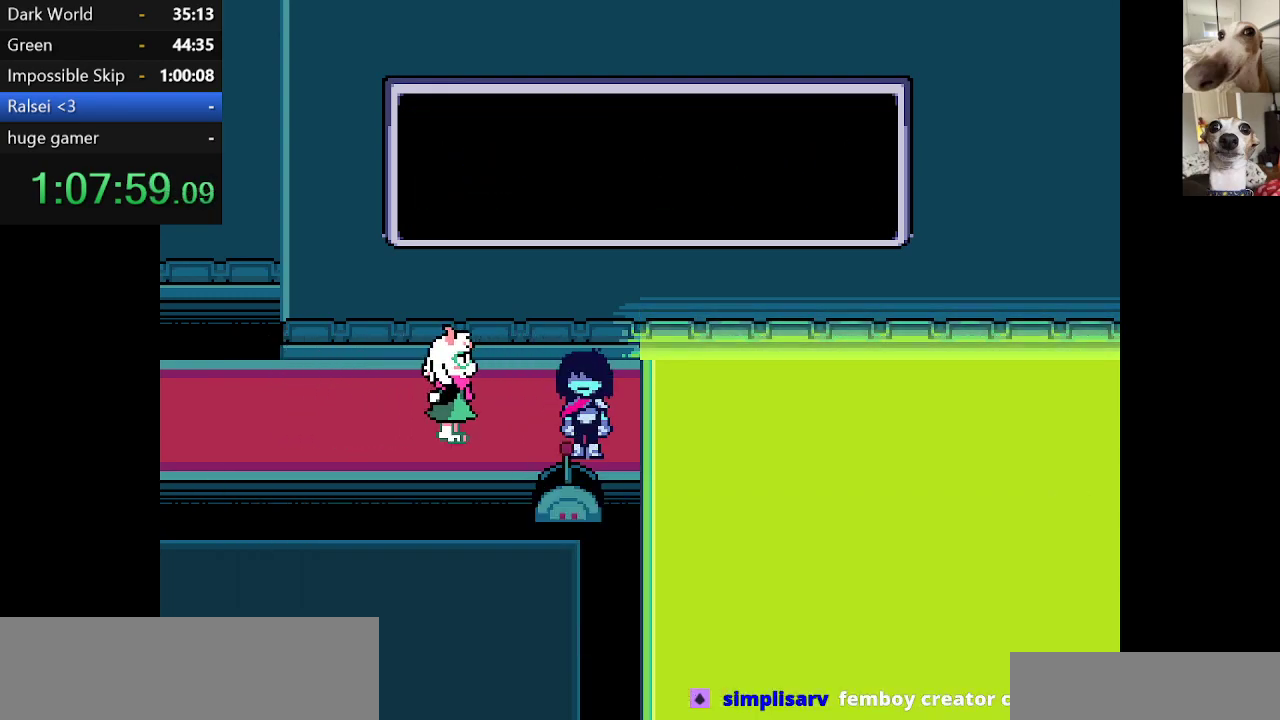
{"keys": ["c", "x"], "events": [[84, "down", "up"], [84, "z", "up"], [117, "z", "down"], [217, "z", "up"], [267, "right", "down"], [500, "right", "up"]]}
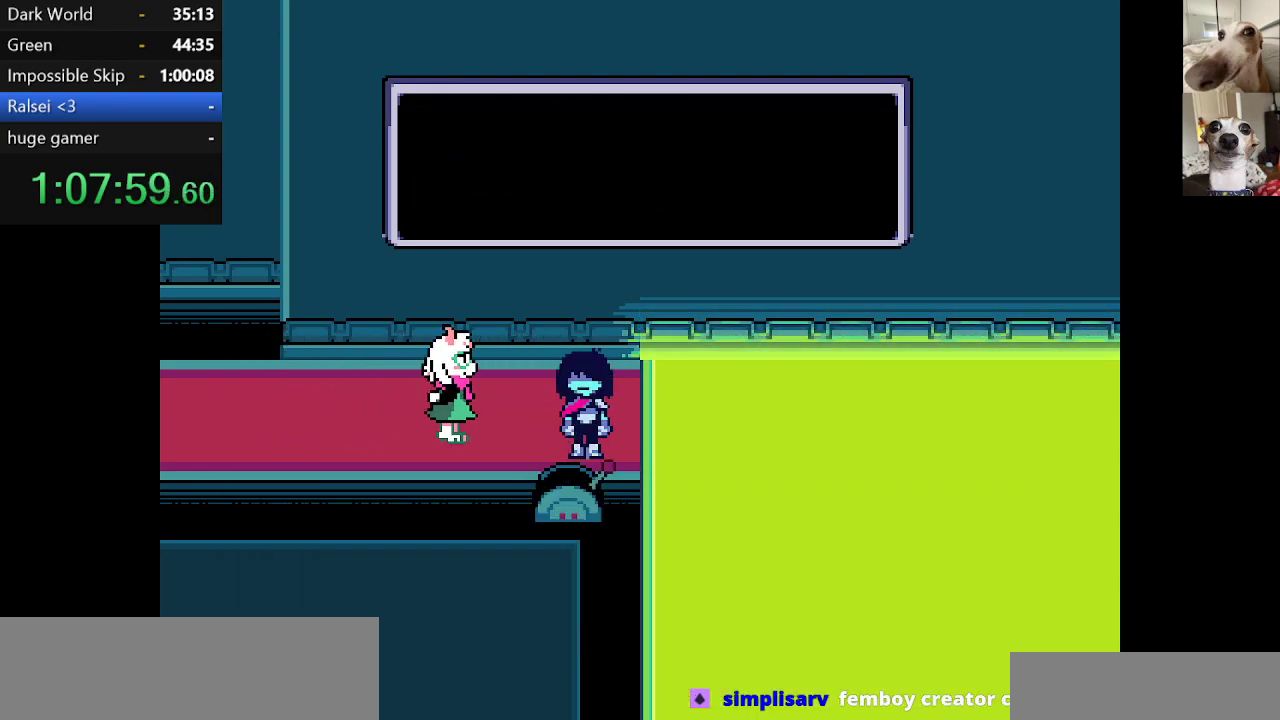
{"keys": ["c", "x"], "events": []}
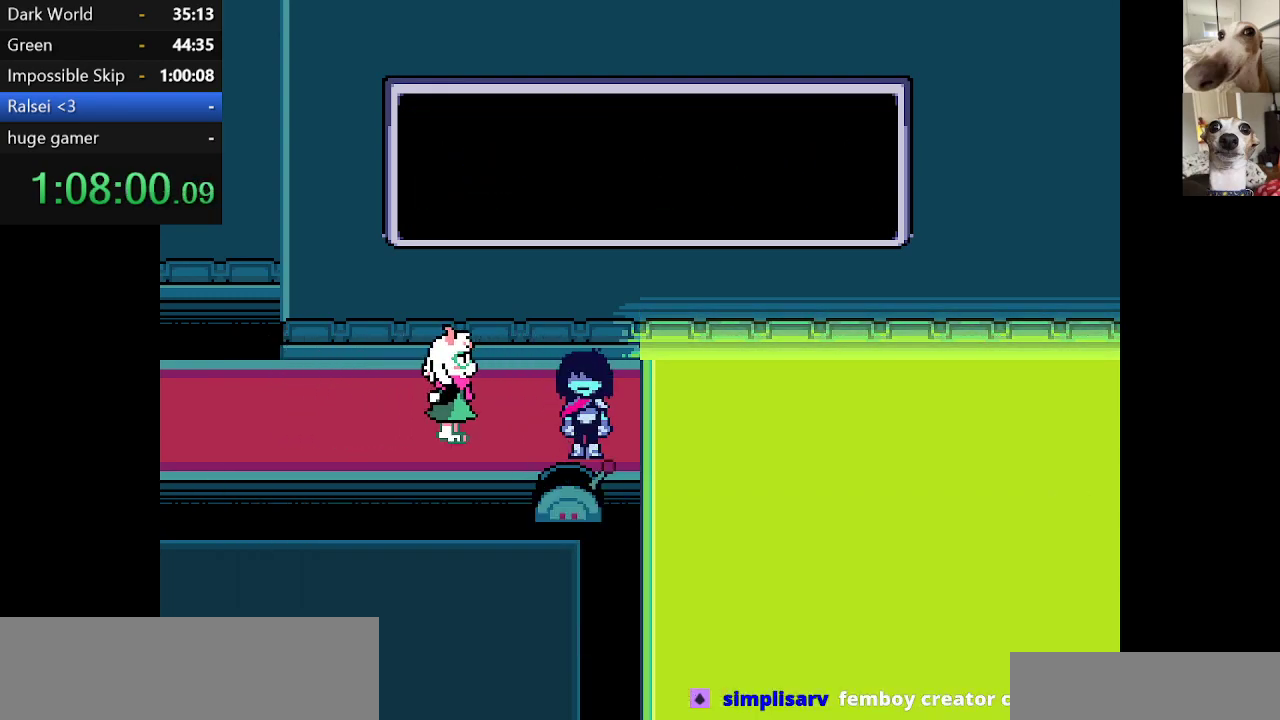
{"keys": ["c", "x"], "events": []}
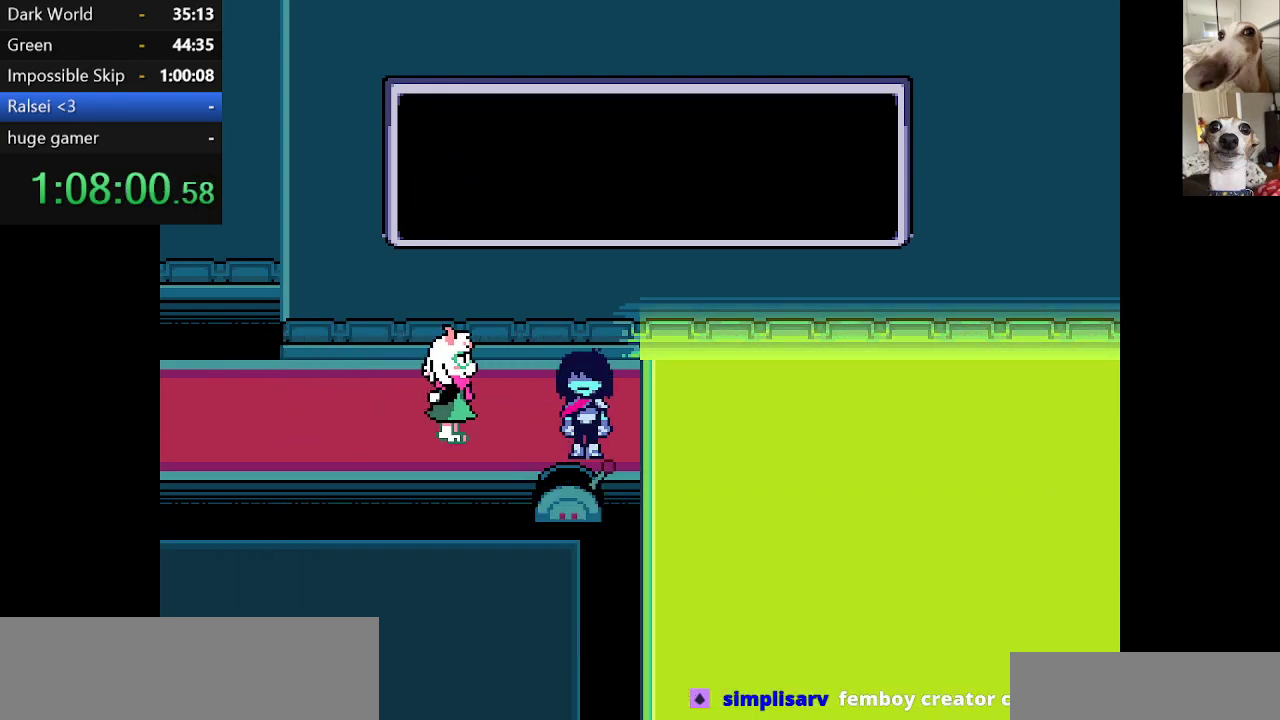
{"keys": ["c", "right", "x"], "events": [[317, "right", "down"]]}
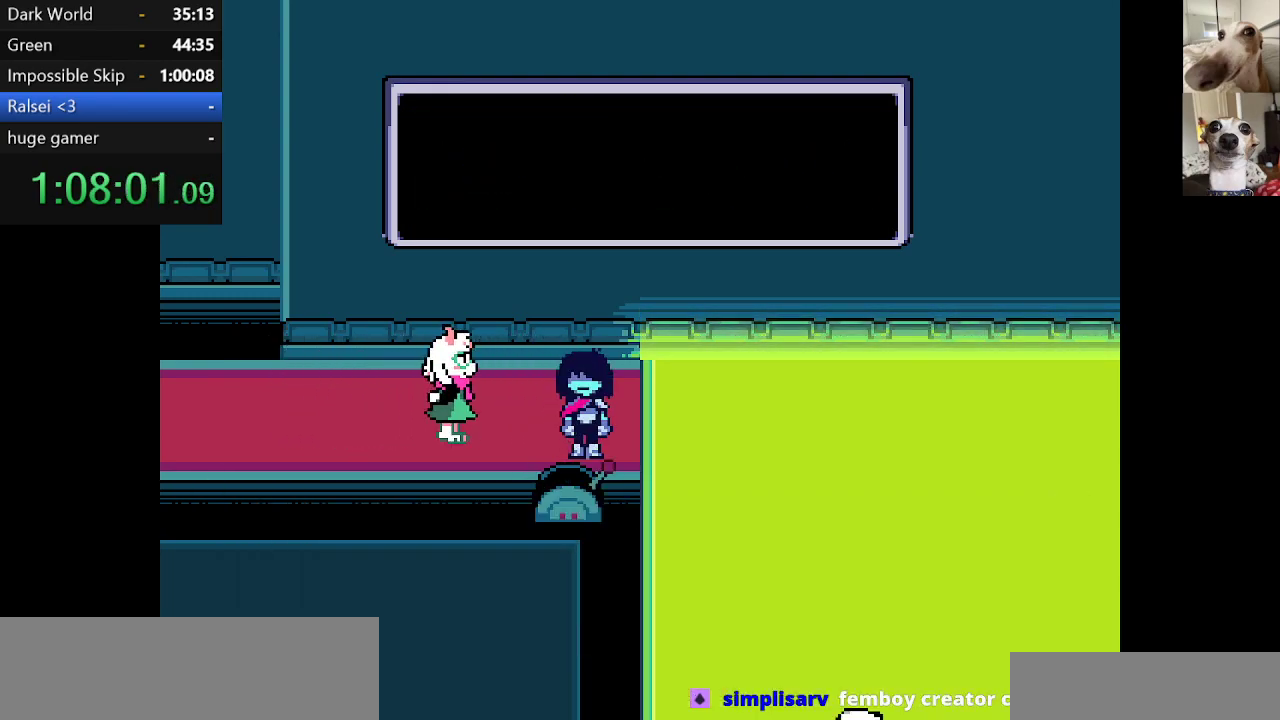
{"keys": ["c", "right", "x"], "events": []}
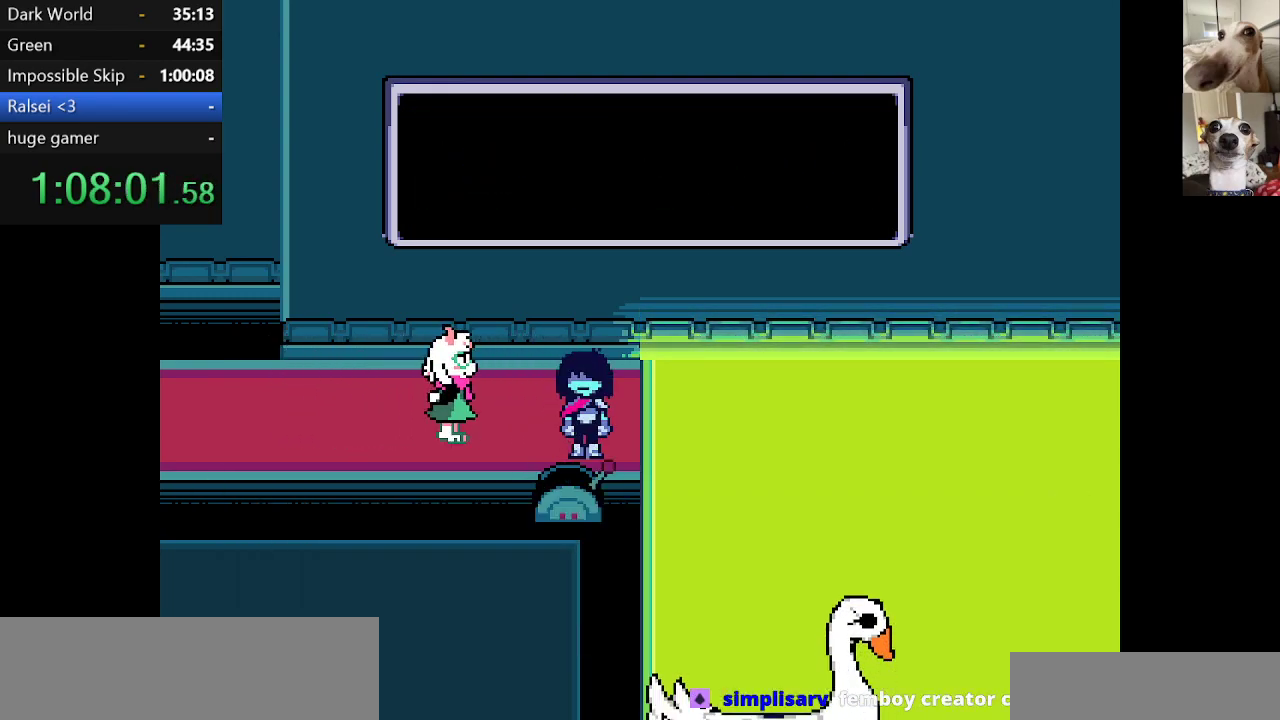
{"keys": ["c", "right", "x"], "events": [[200, "z", "down"], [300, "z", "up"], [350, "up", "down"], [434, "z", "down"], [484, "up", "up"], [484, "z", "up"]]}